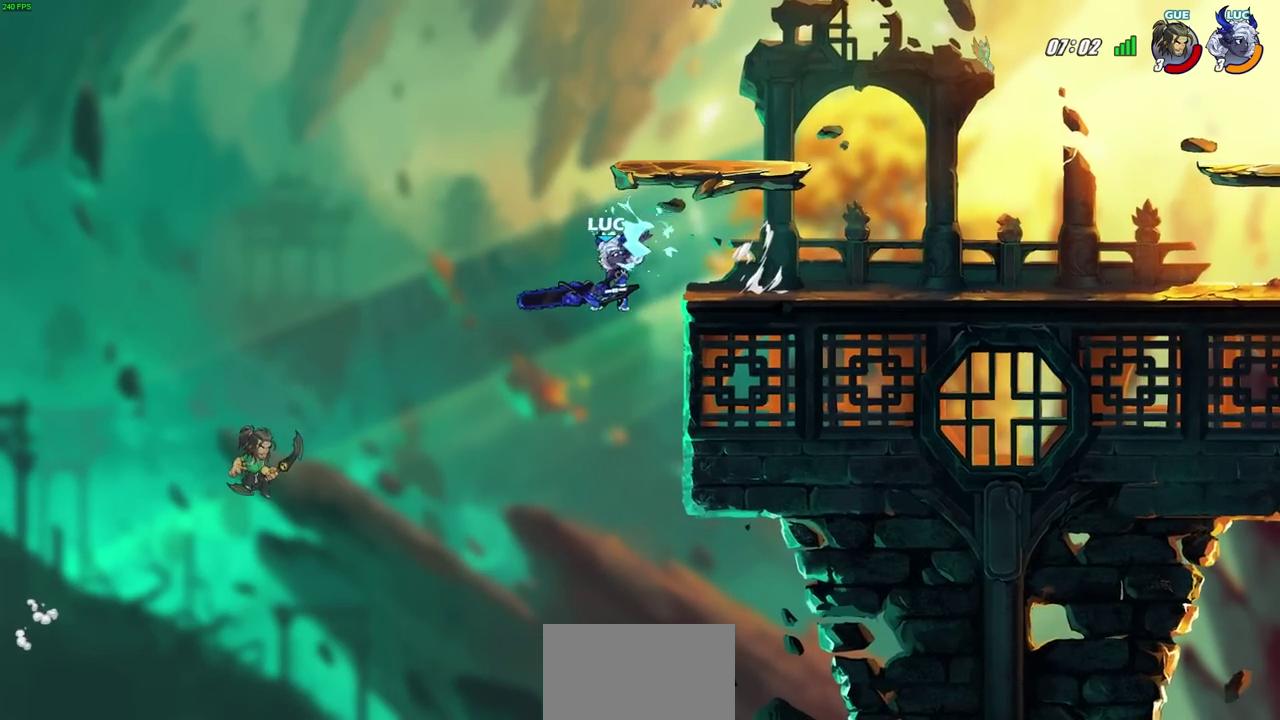
Gameplay with a controller (PlayStation layout); each line is a JSON object with the inputs held at the frame after it (dt_ms = milliseconds from this image to that frame). "events" lists button and stick changes between this image and that frame as [ms after this image, input, new state], when the widget could be followed in between. Not read: R1.
{"dt_ms": 500, "buttons": [], "left_stick": "center", "right_stick": "center", "events": [[17, "CIRCLE", "up"], [200, "left_stick", "center"]]}
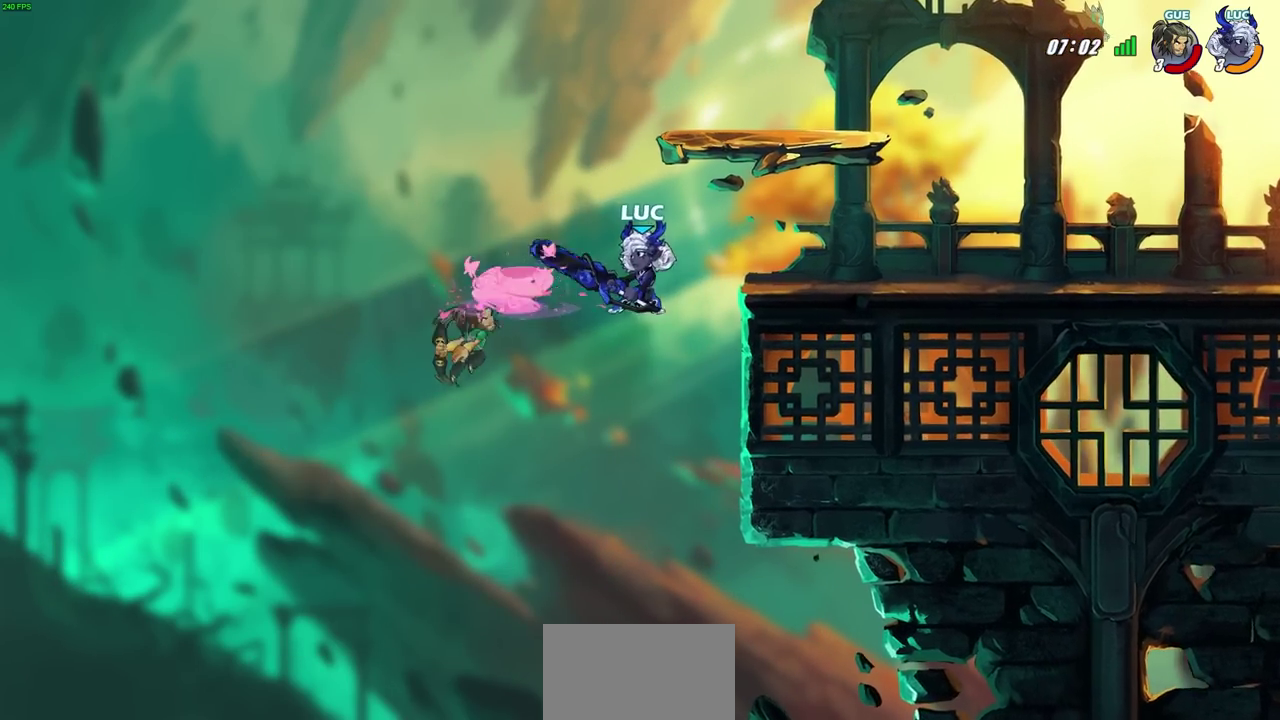
{"dt_ms": 600, "buttons": [], "left_stick": "left", "right_stick": "center", "events": [[17, "CROSS", "down"], [17, "left_stick", "right"], [250, "CROSS", "up"], [333, "left_stick", "up-left"], [383, "CROSS", "down"], [383, "left_stick", "left"], [467, "SQUARE", "down"], [583, "CROSS", "up"], [600, "SQUARE", "up"]]}
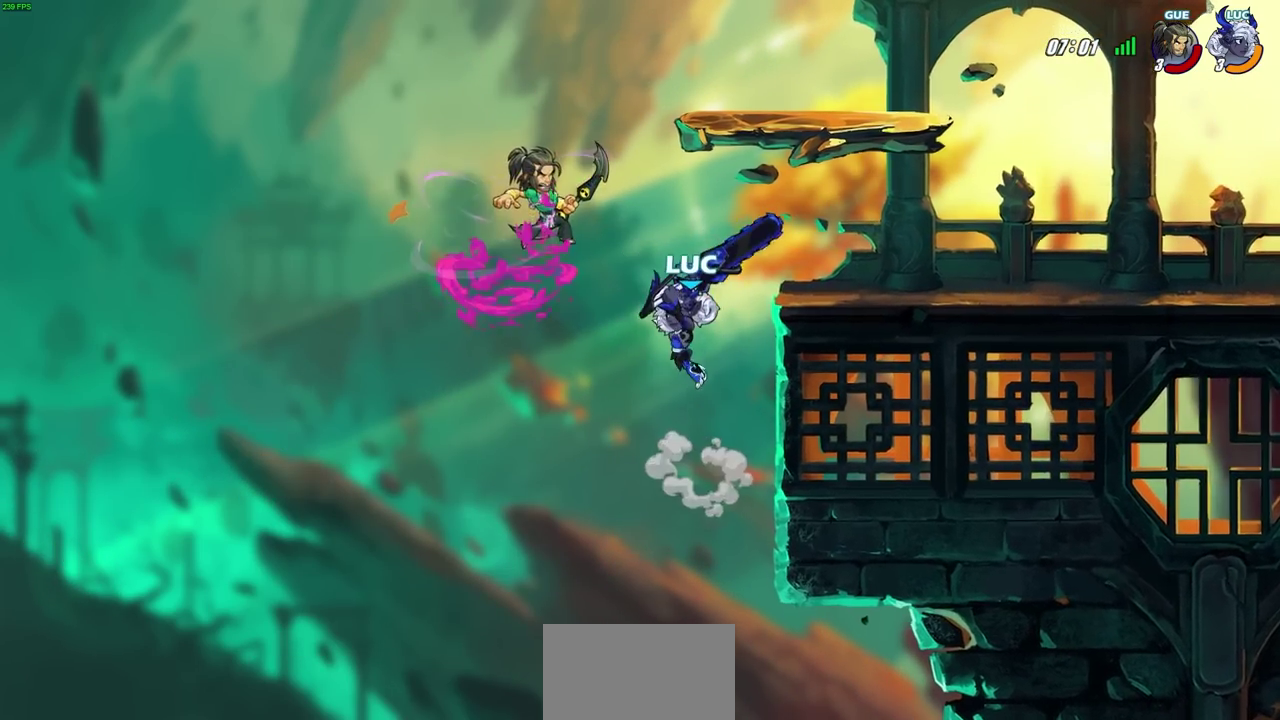
{"dt_ms": 400, "buttons": [], "left_stick": "up", "right_stick": "center", "events": [[50, "left_stick", "center"], [383, "left_stick", "up"]]}
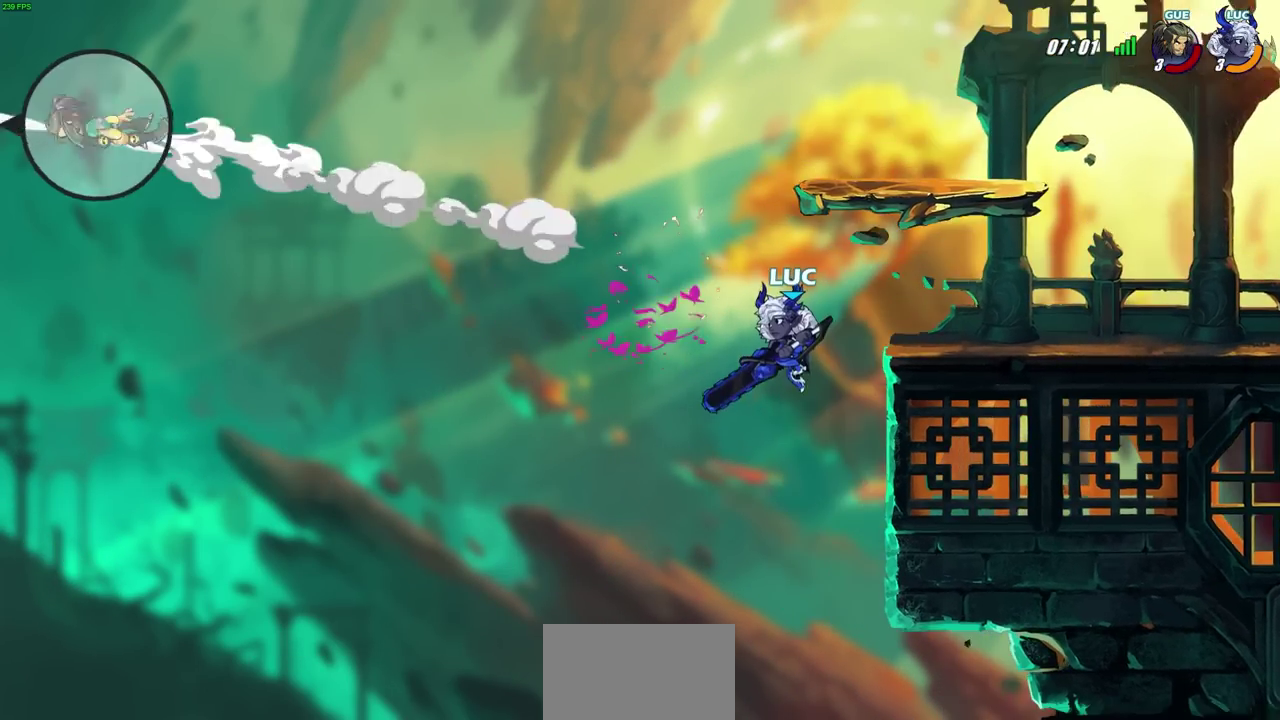
{"dt_ms": 700, "buttons": [], "left_stick": "right", "right_stick": "center", "events": [[67, "R2", "down"], [400, "R2", "up"], [417, "CROSS", "down"], [450, "left_stick", "up-right"], [517, "CIRCLE", "down"], [533, "CROSS", "up"], [567, "left_stick", "right"], [667, "CIRCLE", "up"]]}
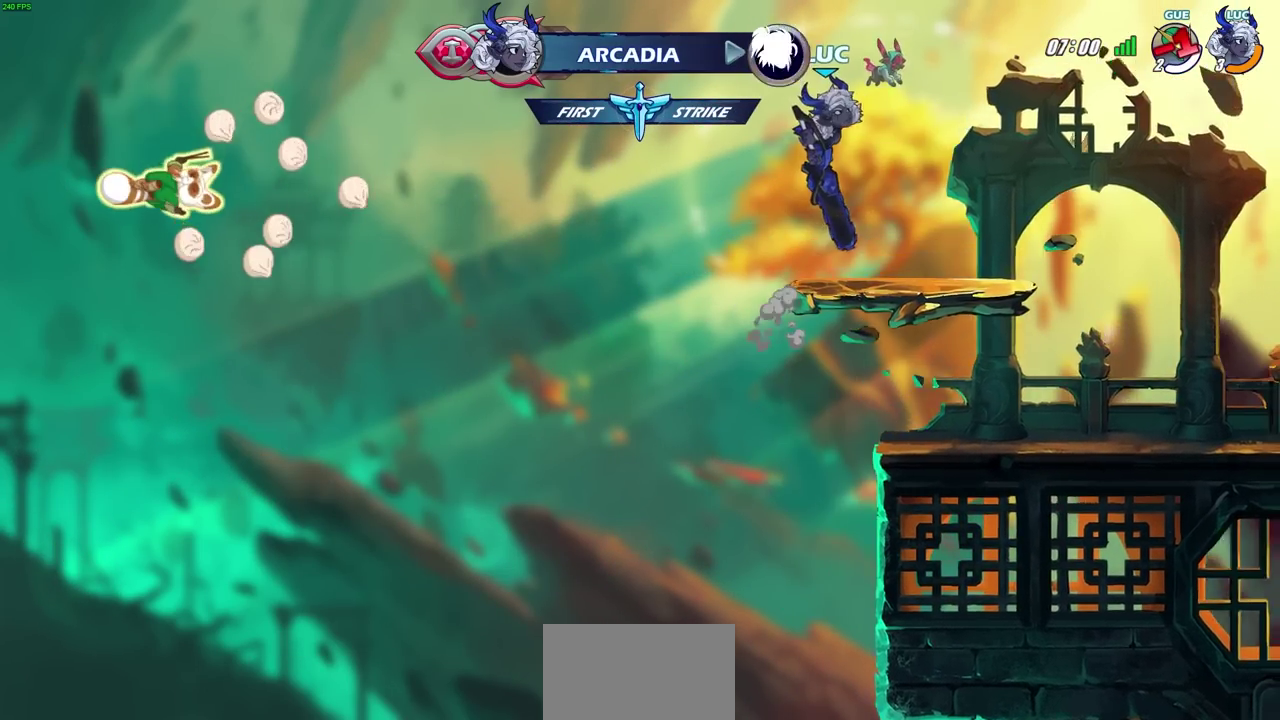
{"dt_ms": 300, "buttons": [], "left_stick": "right", "right_stick": "center", "events": []}
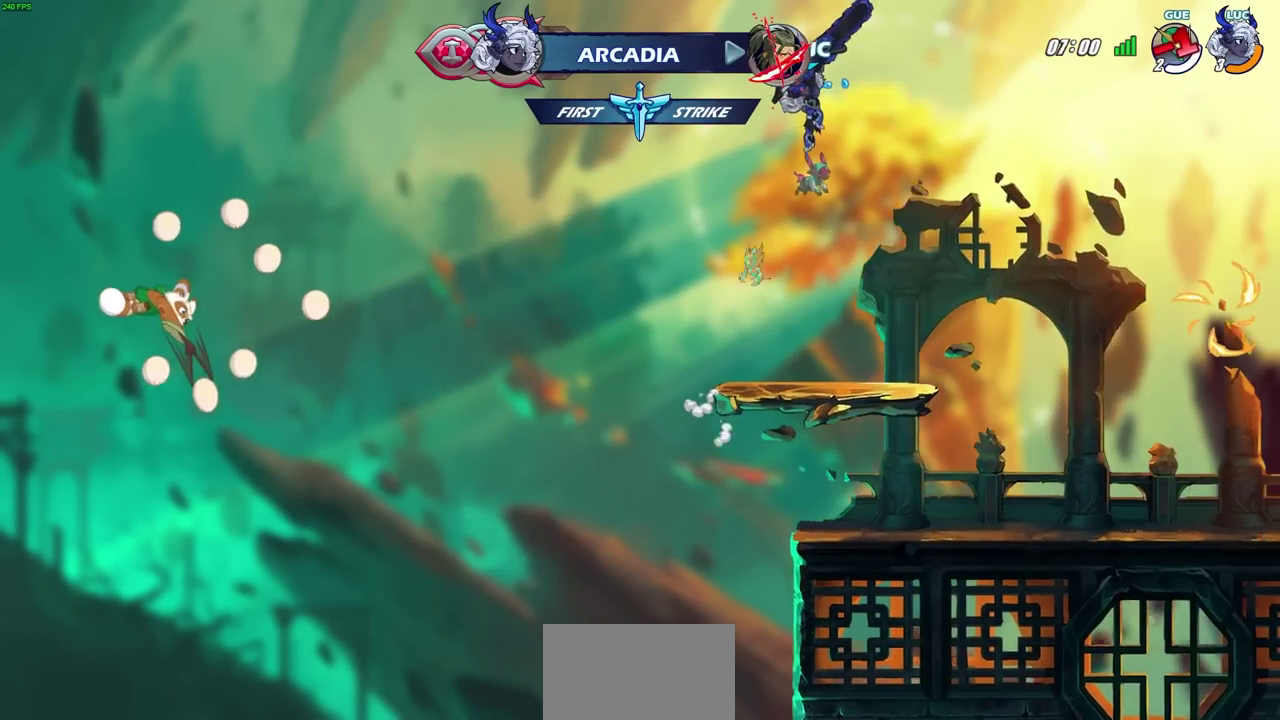
{"dt_ms": 500, "buttons": [], "left_stick": "center", "right_stick": "center", "events": [[333, "left_stick", "up-right"], [500, "left_stick", "center"]]}
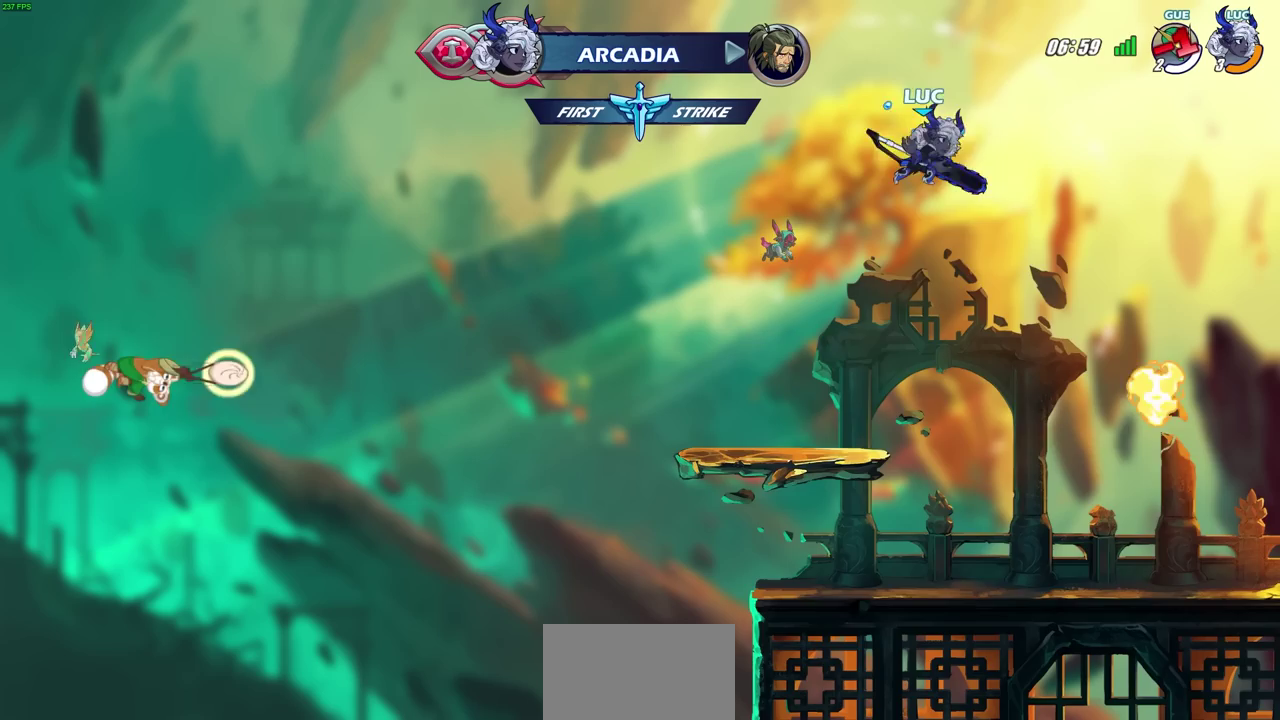
{"dt_ms": 700, "buttons": [], "left_stick": "right", "right_stick": "center", "events": [[217, "left_stick", "right"]]}
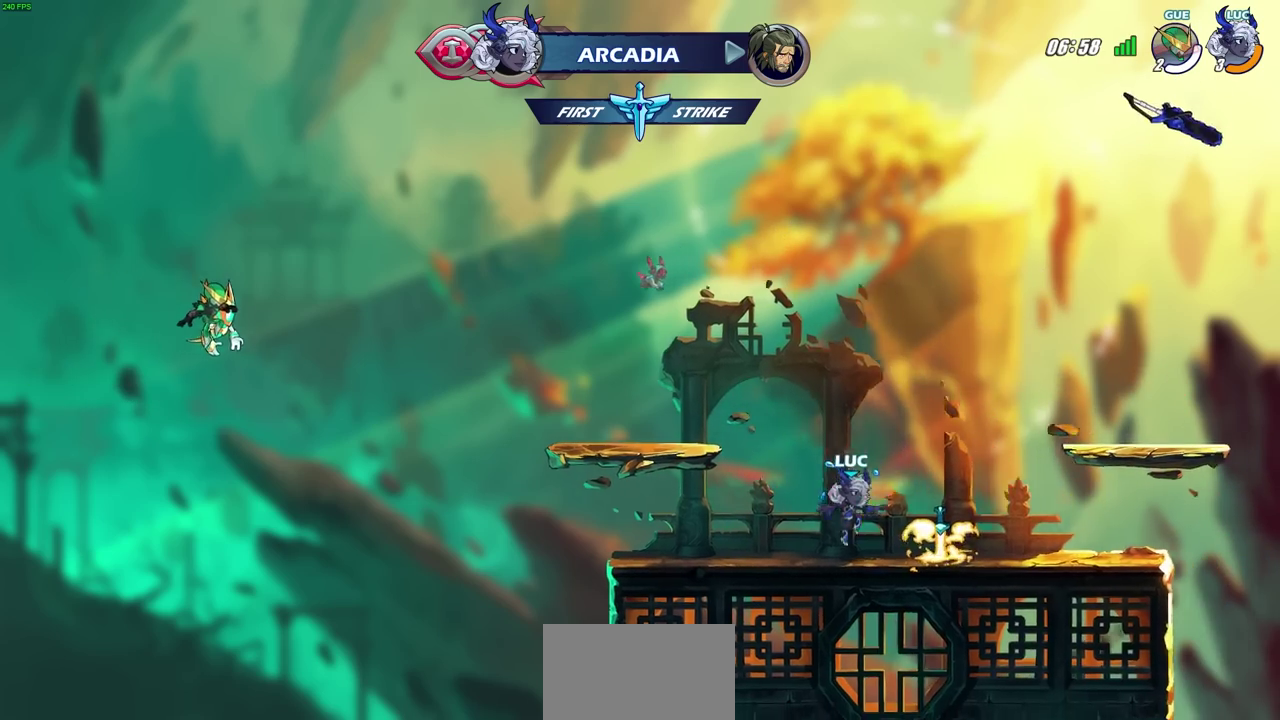
{"dt_ms": 300, "buttons": [], "left_stick": "right", "right_stick": "center", "events": []}
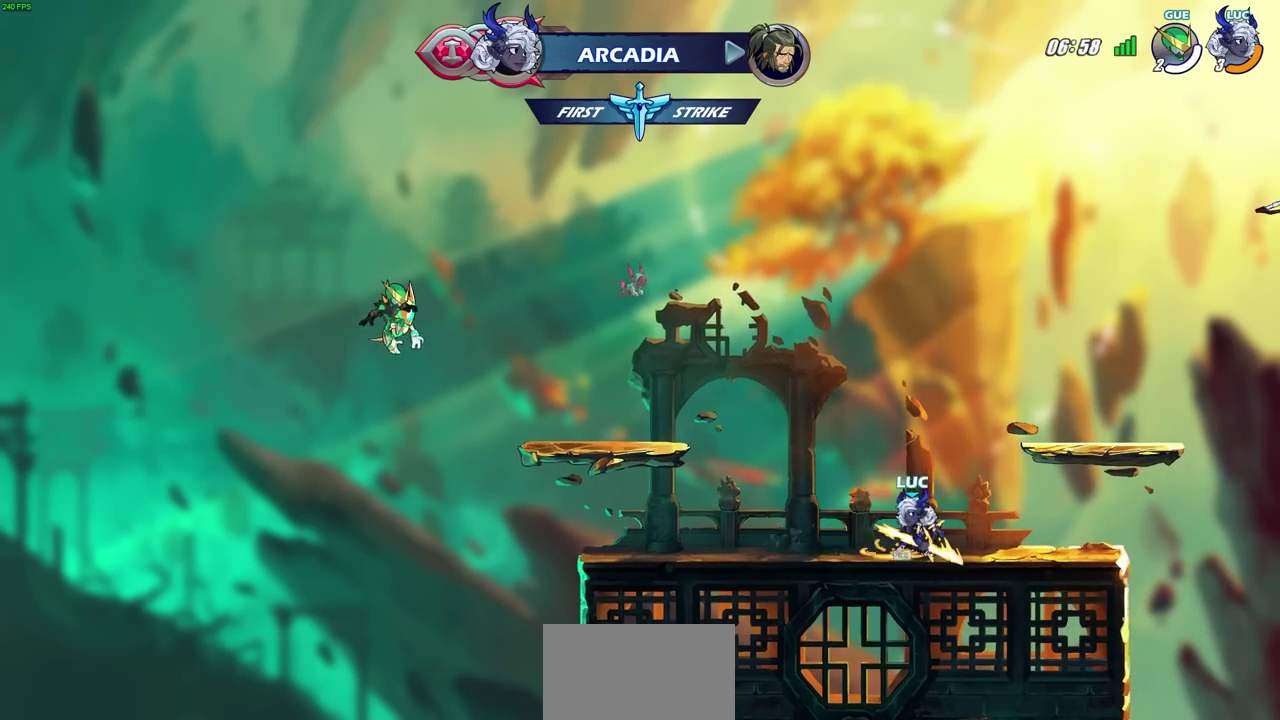
{"dt_ms": 500, "buttons": [], "left_stick": "center", "right_stick": "center", "events": [[150, "R2", "down"], [200, "left_stick", "down-left"], [283, "CIRCLE", "down"], [300, "R2", "up"], [400, "CIRCLE", "up"], [500, "left_stick", "center"]]}
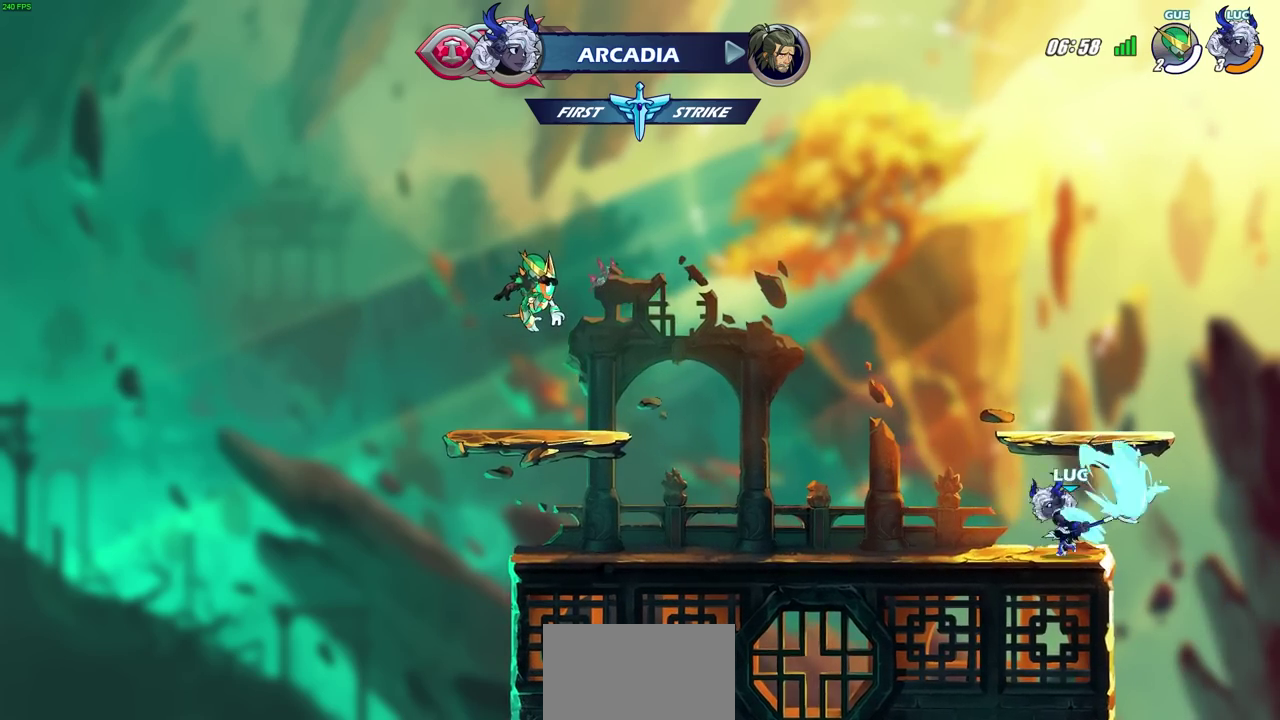
{"dt_ms": 700, "buttons": [], "left_stick": "left", "right_stick": "center", "events": [[533, "left_stick", "up-left"], [583, "left_stick", "left"]]}
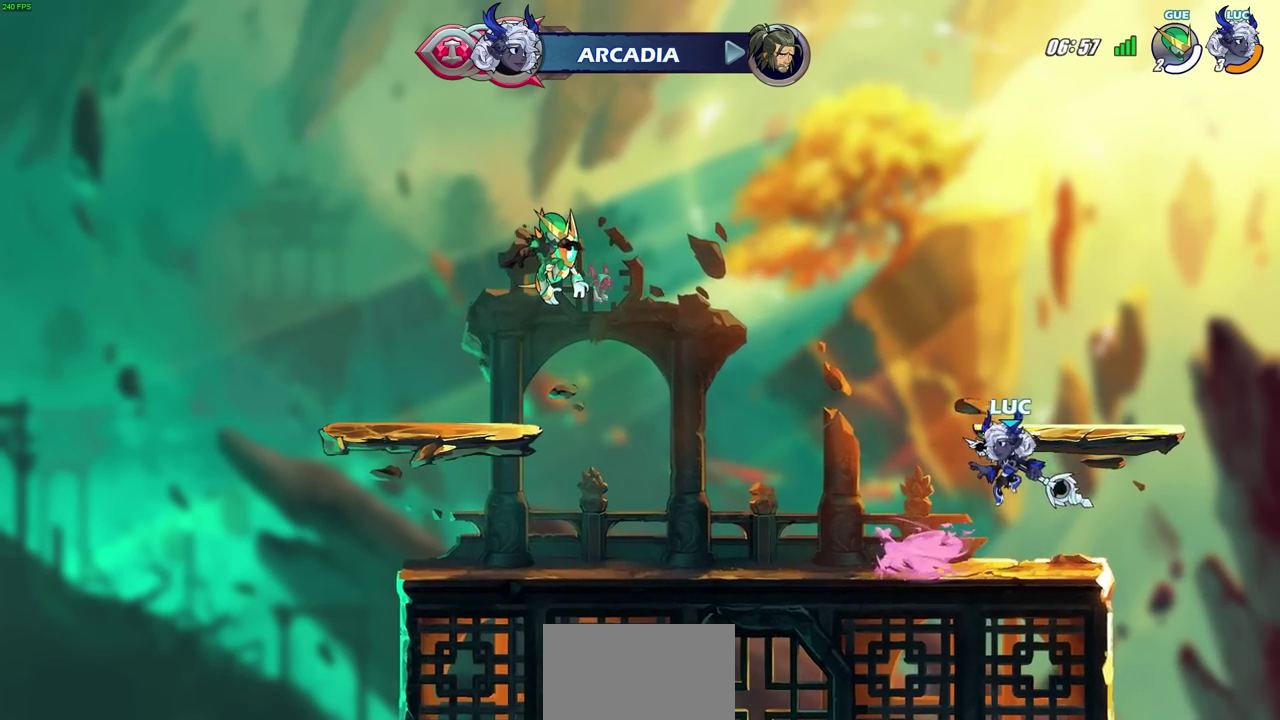
{"dt_ms": 300, "buttons": ["CROSS", "R2"], "left_stick": "up-left", "right_stick": "center", "events": [[50, "left_stick", "down-left"], [150, "left_stick", "left"], [233, "R2", "down"], [233, "left_stick", "up-left"], [250, "CROSS", "down"]]}
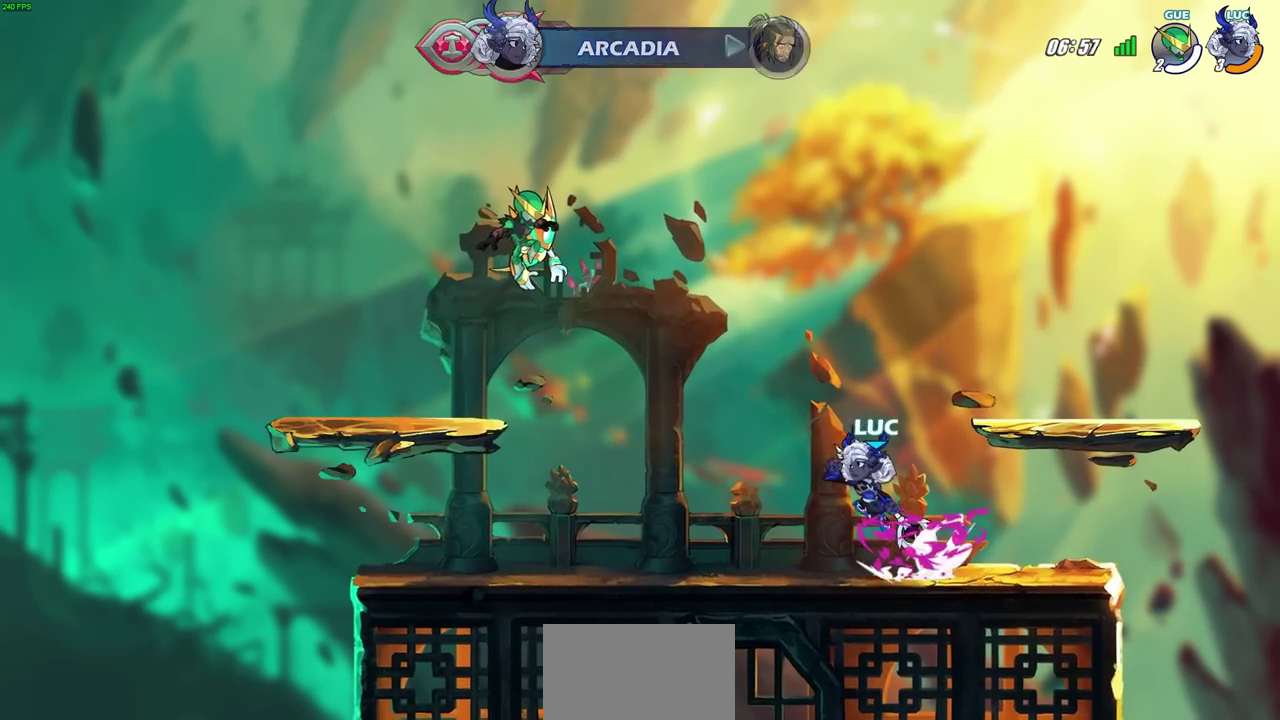
{"dt_ms": 400, "buttons": ["CROSS", "R2"], "left_stick": "up-left", "right_stick": "center", "events": [[67, "CROSS", "up"], [67, "R2", "up"], [67, "left_stick", "down-left"], [383, "CROSS", "down"], [383, "R2", "down"], [383, "left_stick", "up-left"]]}
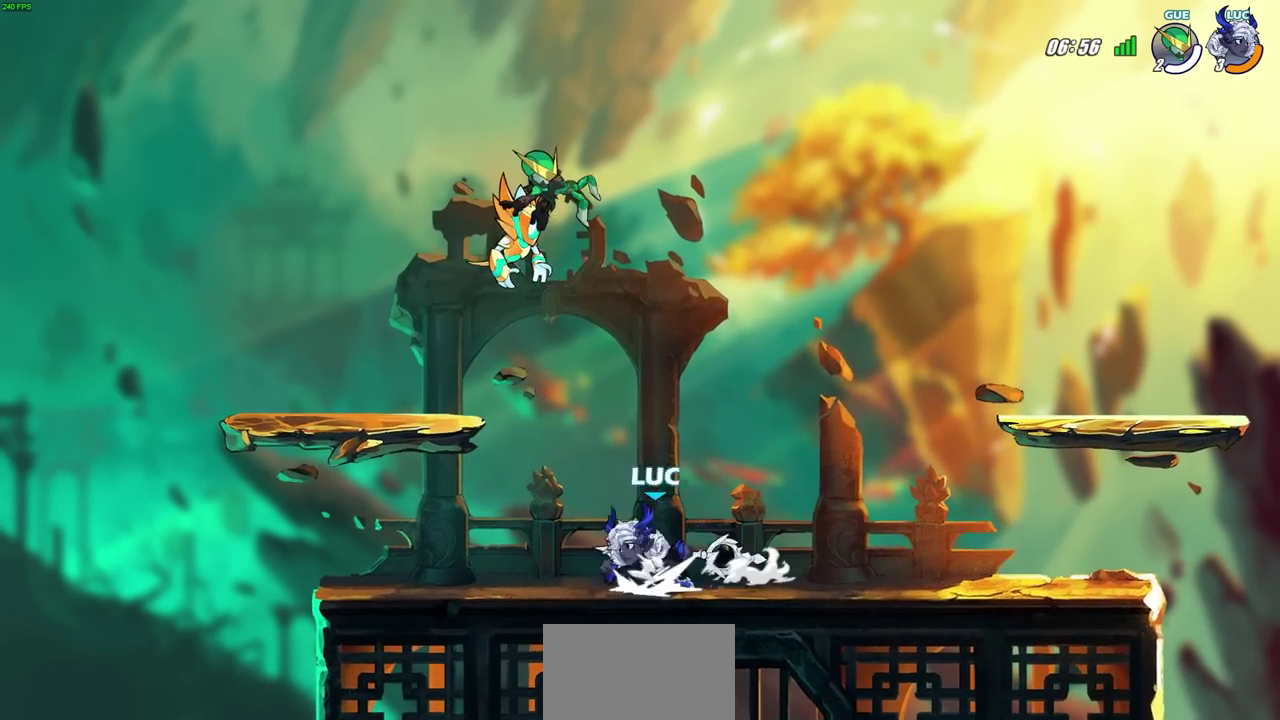
{"dt_ms": 600, "buttons": [], "left_stick": "center", "right_stick": "center", "events": [[83, "CROSS", "up"], [117, "R2", "up"], [150, "left_stick", "up-right"], [300, "left_stick", "down-right"], [433, "CIRCLE", "down"], [433, "left_stick", "down"], [517, "CIRCLE", "up"], [533, "left_stick", "center"]]}
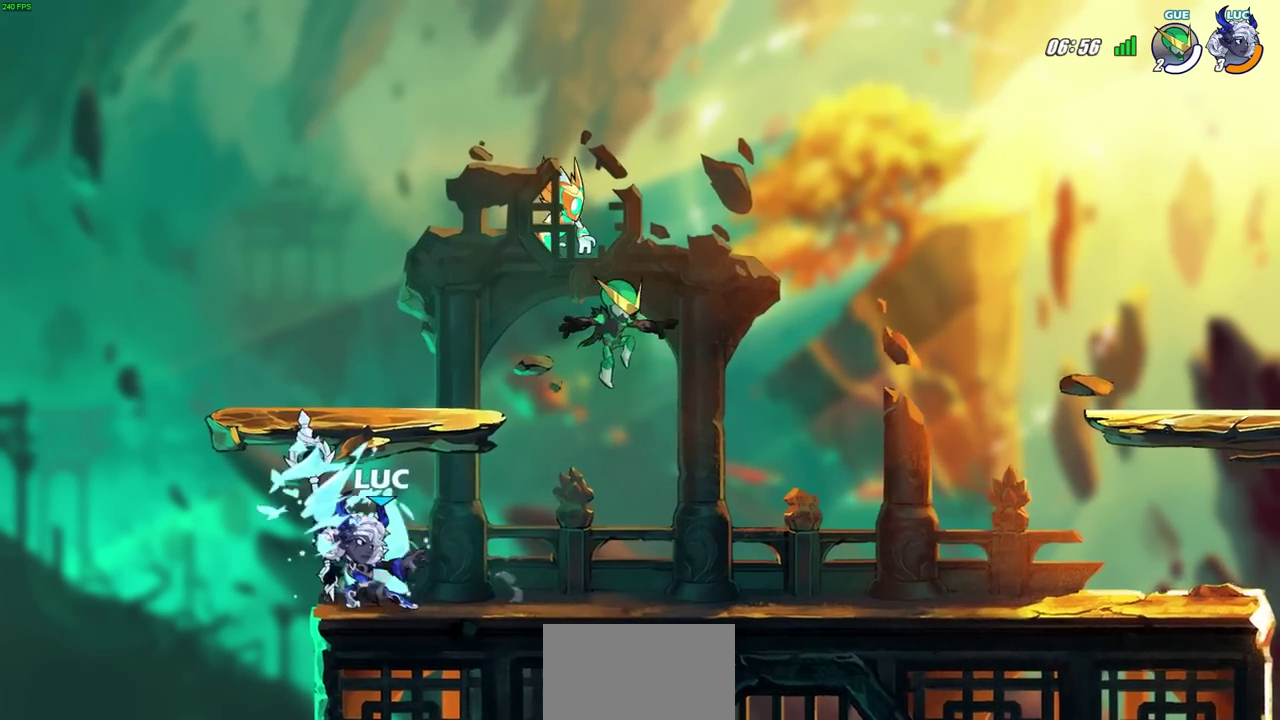
{"dt_ms": 700, "buttons": ["CROSS"], "left_stick": "right", "right_stick": "center", "events": [[567, "CROSS", "down"], [567, "left_stick", "right"]]}
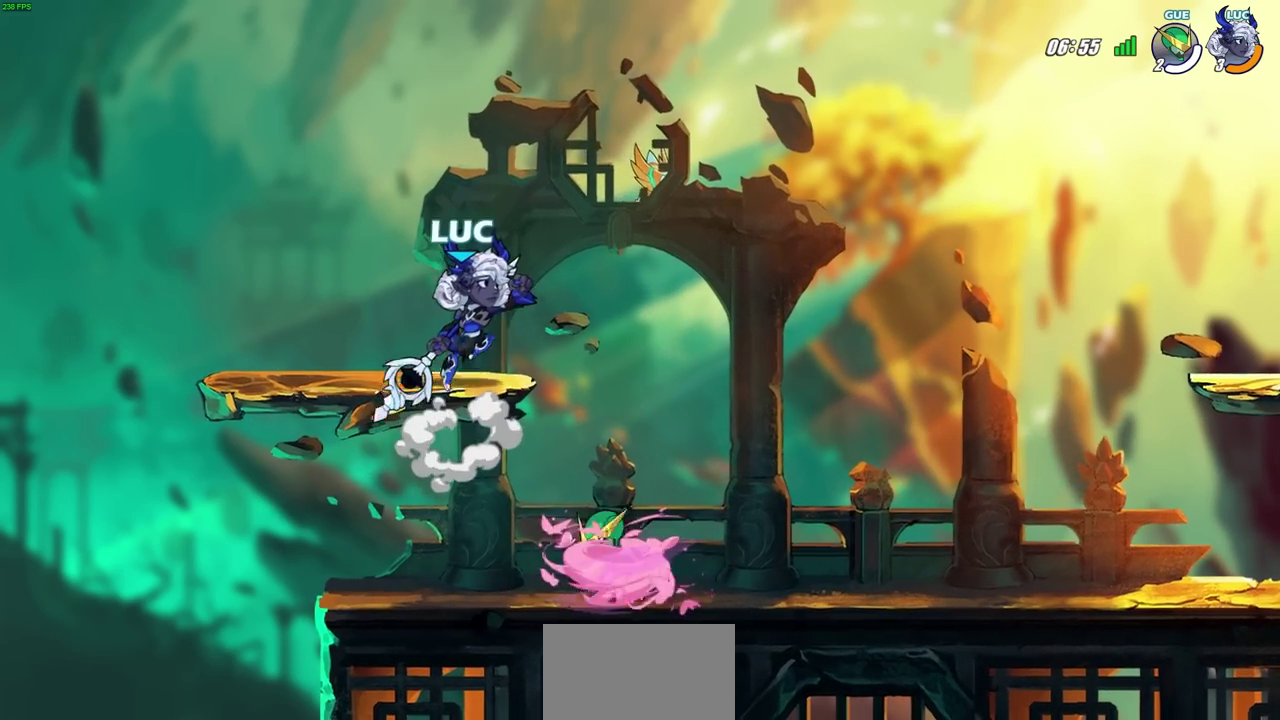
{"dt_ms": 300, "buttons": [], "left_stick": "right", "right_stick": "center", "events": [[100, "CROSS", "up"]]}
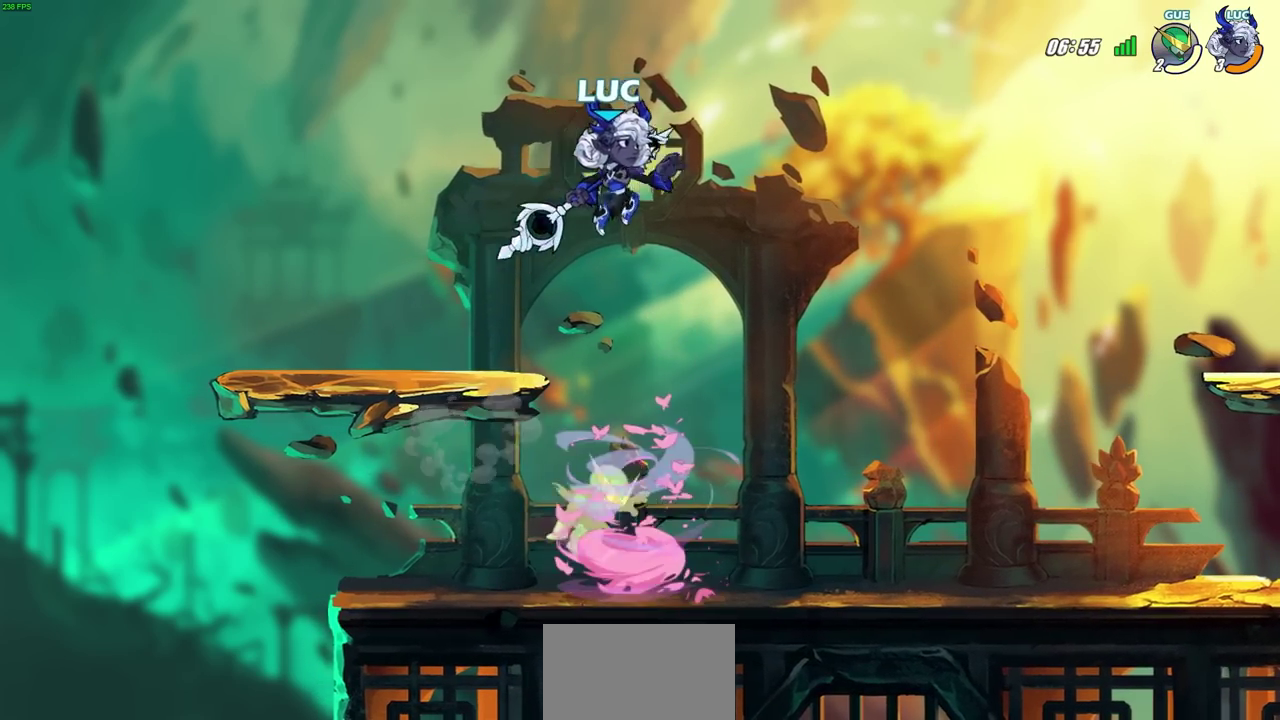
{"dt_ms": 400, "buttons": [], "left_stick": "left", "right_stick": "center", "events": [[33, "left_stick", "down-right"], [100, "left_stick", "down"], [150, "left_stick", "down-left"], [200, "left_stick", "left"], [300, "SQUARE", "down"], [400, "SQUARE", "up"]]}
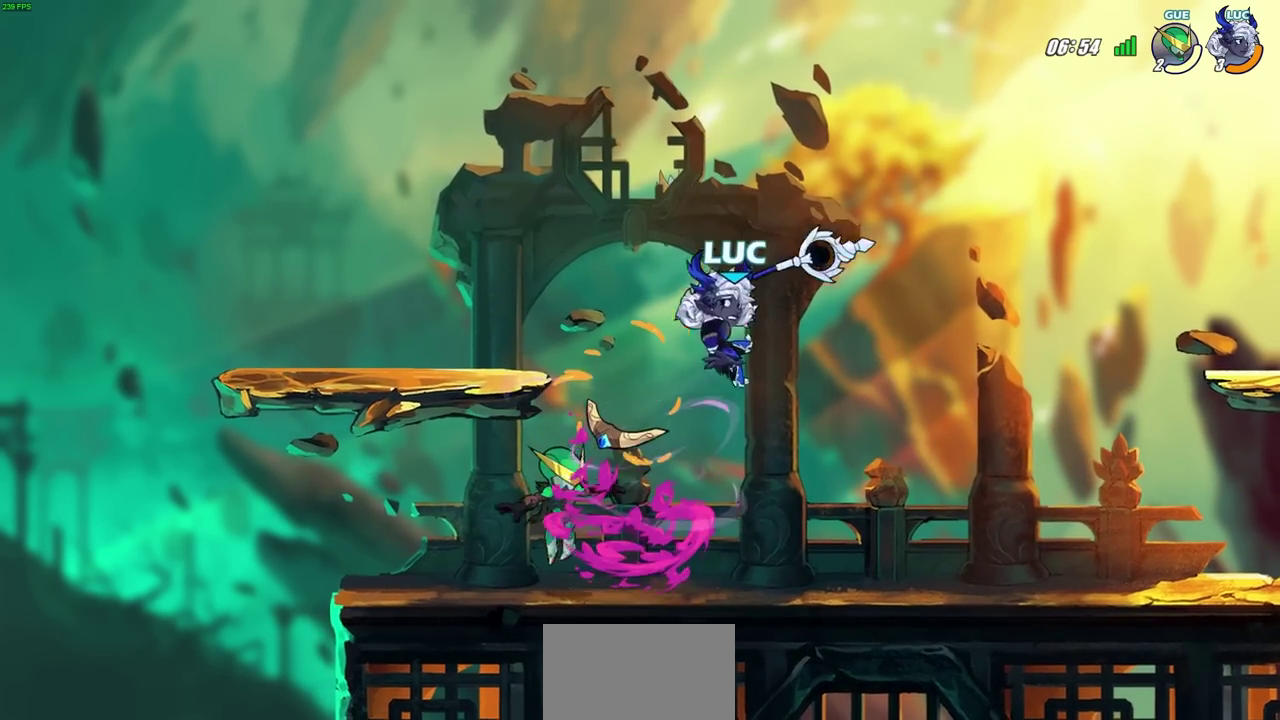
{"dt_ms": 700, "buttons": ["R2"], "left_stick": "left", "right_stick": "center", "events": [[67, "left_stick", "right"], [383, "left_stick", "left"], [600, "R2", "down"]]}
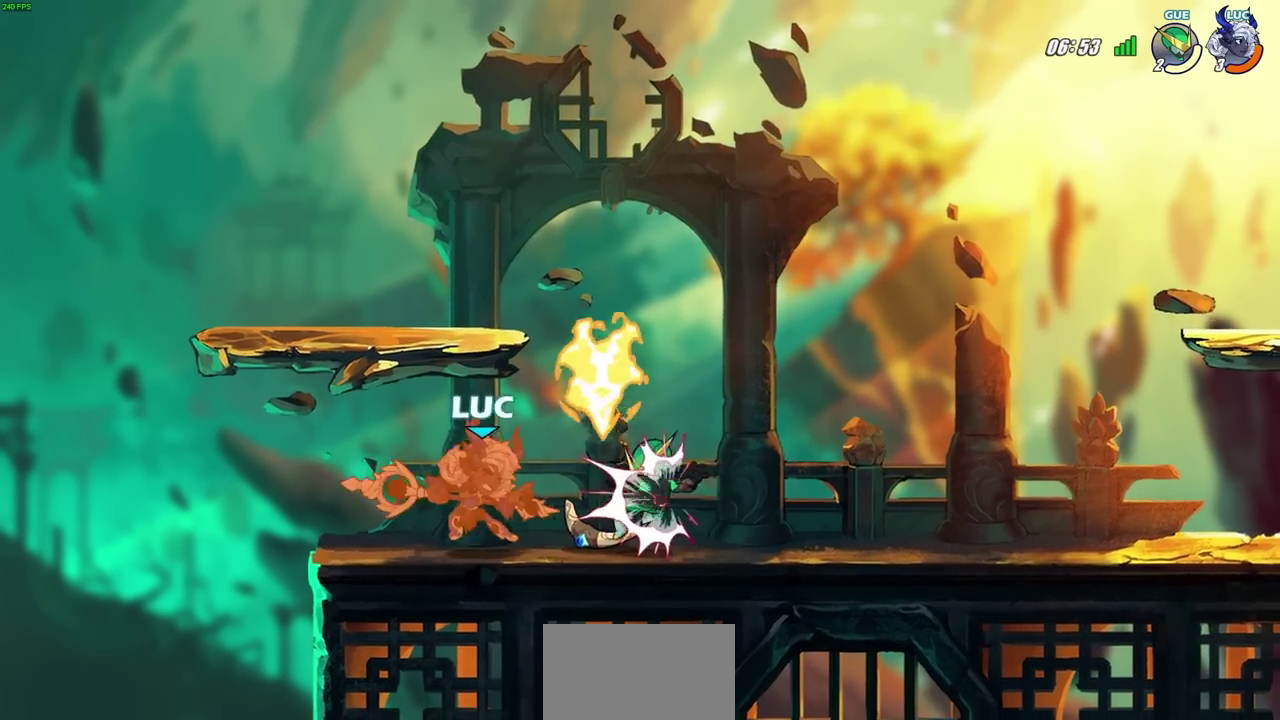
{"dt_ms": 600, "buttons": ["CIRCLE", "R2"], "left_stick": "down", "right_stick": "center", "events": [[117, "R2", "up"], [167, "left_stick", "up-right"], [233, "left_stick", "right"], [417, "CROSS", "down"], [500, "CROSS", "up"], [500, "left_stick", "down-right"], [550, "left_stick", "down"], [567, "R2", "down"], [583, "CIRCLE", "down"]]}
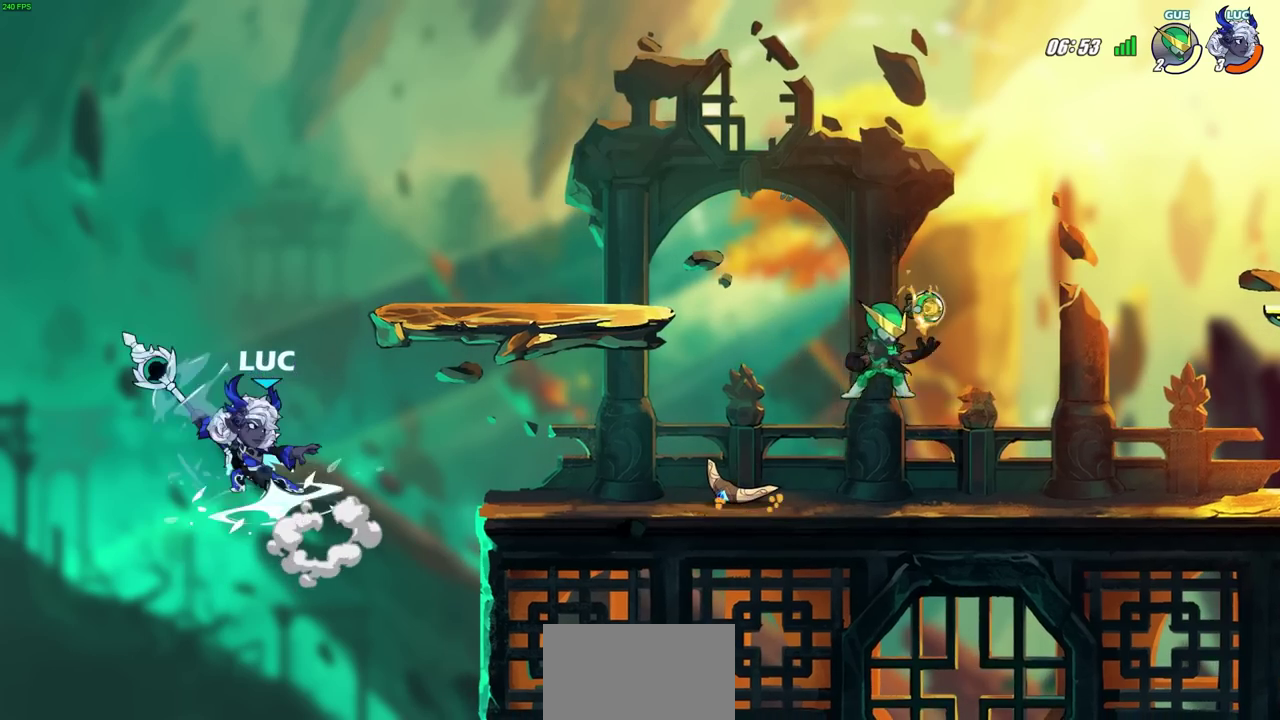
{"dt_ms": 300, "buttons": [], "left_stick": "center", "right_stick": "center", "events": [[67, "left_stick", "center"], [133, "CIRCLE", "up"], [133, "R2", "up"]]}
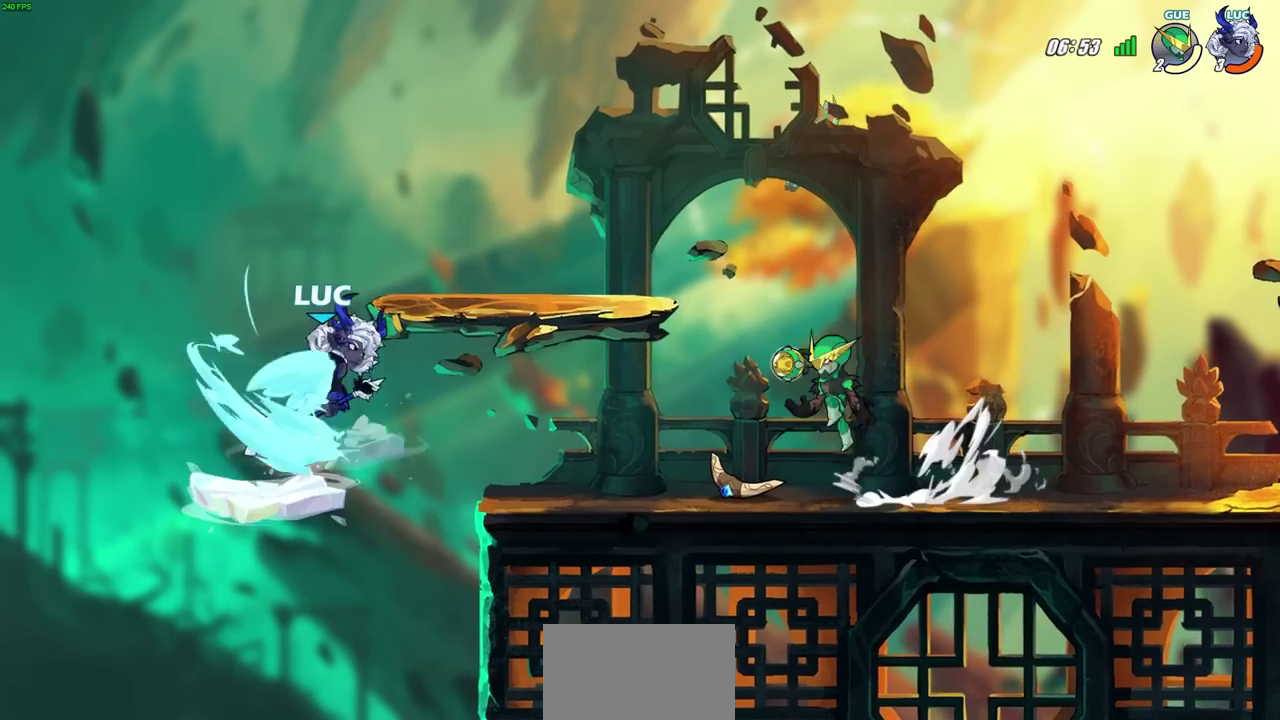
{"dt_ms": 600, "buttons": ["CROSS"], "left_stick": "up-right", "right_stick": "center", "events": [[283, "left_stick", "left"], [467, "left_stick", "up-left"], [500, "CROSS", "down"], [550, "left_stick", "up-right"]]}
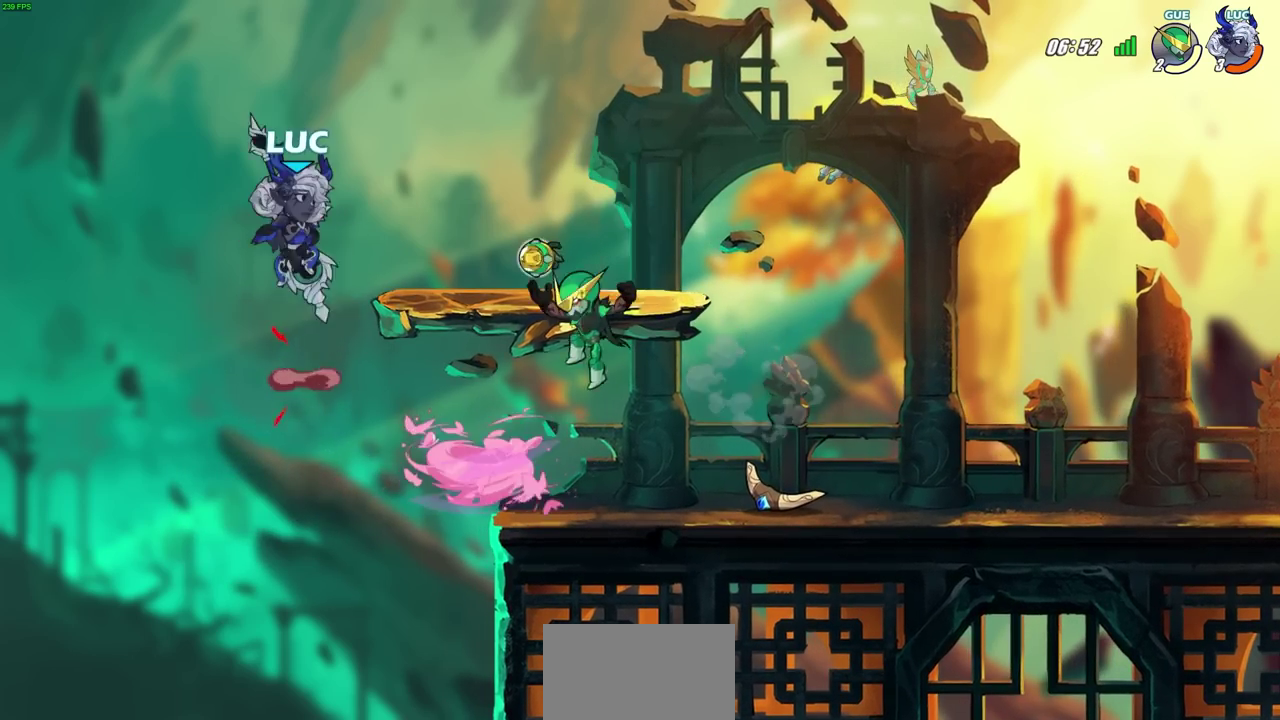
{"dt_ms": 400, "buttons": [], "left_stick": "center", "right_stick": "center", "events": [[100, "CROSS", "up"], [217, "left_stick", "right"], [300, "left_stick", "center"]]}
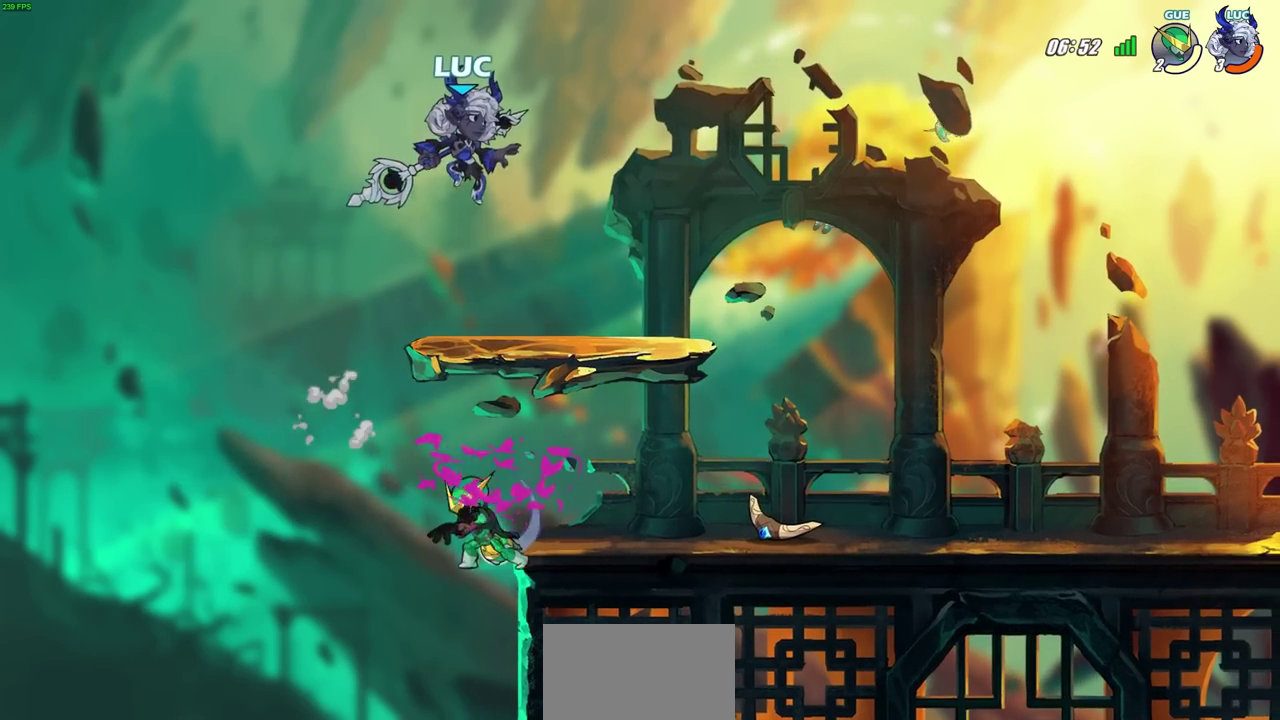
{"dt_ms": 400, "buttons": [], "left_stick": "down-left", "right_stick": "center", "events": [[317, "left_stick", "down-left"]]}
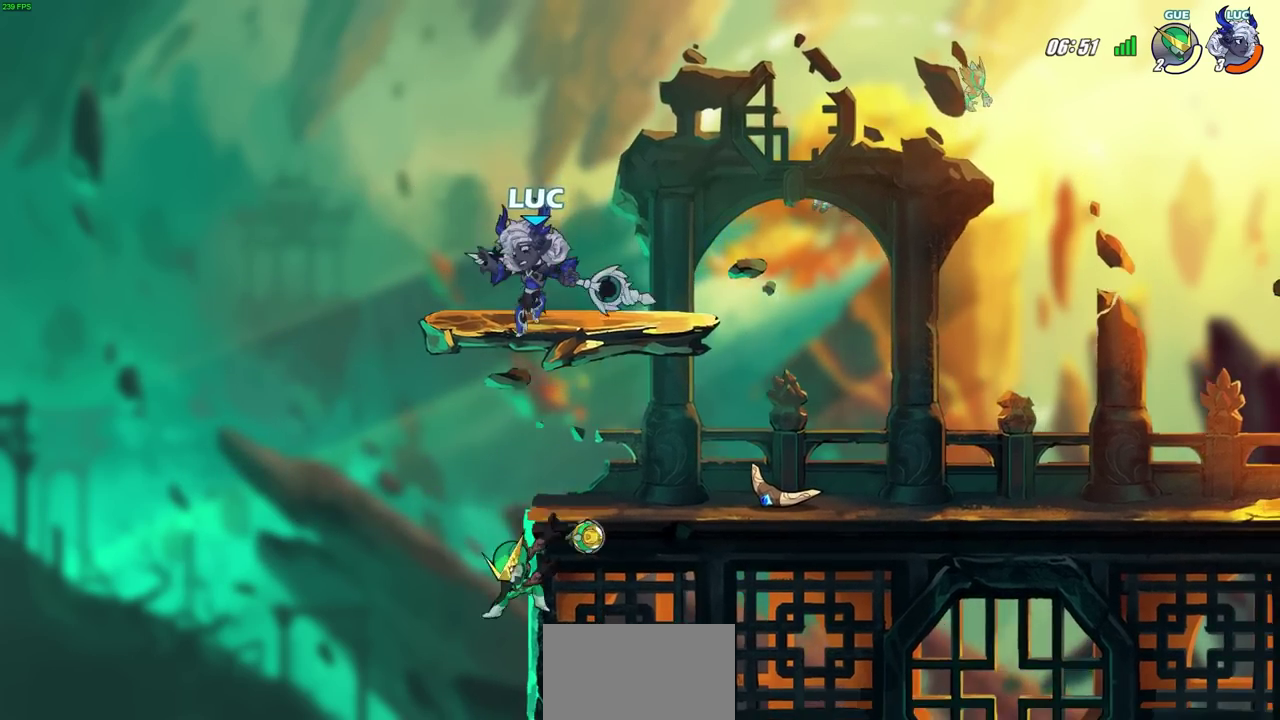
{"dt_ms": 600, "buttons": [], "left_stick": "right", "right_stick": "center", "events": [[67, "SQUARE", "down"], [67, "left_stick", "center"], [133, "SQUARE", "up"], [467, "left_stick", "right"]]}
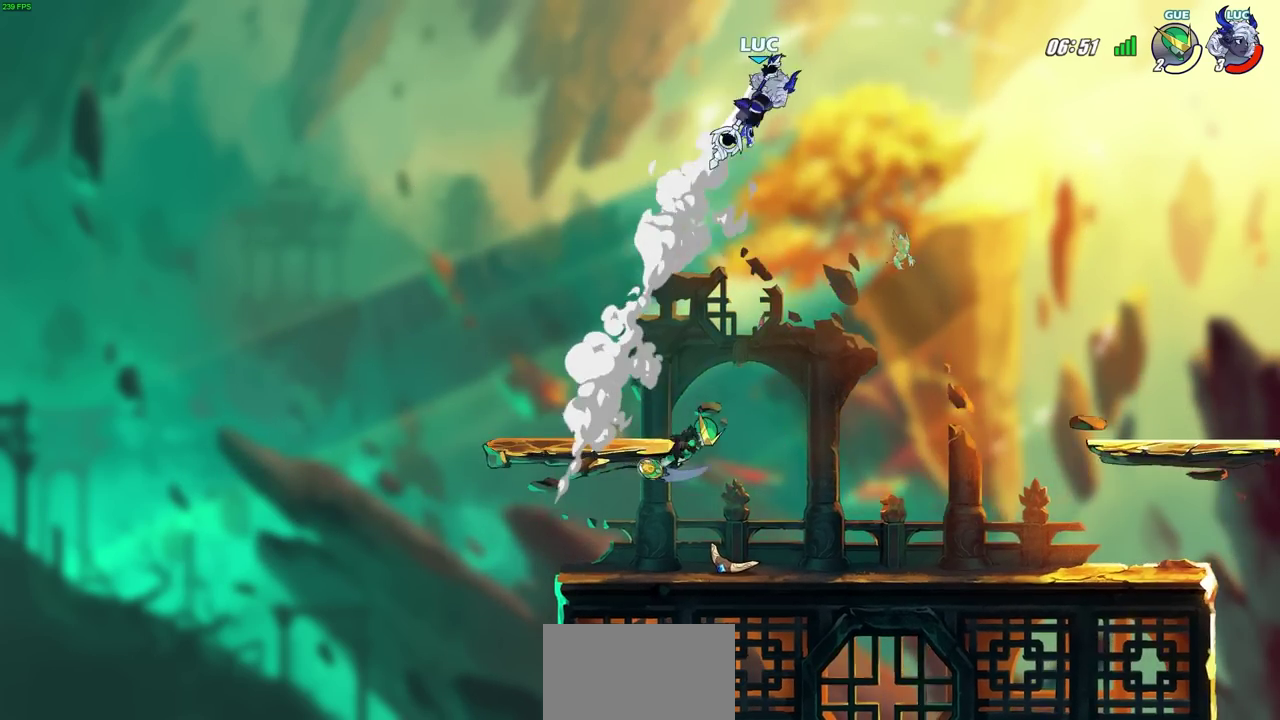
{"dt_ms": 500, "buttons": ["CIRCLE"], "left_stick": "down-left", "right_stick": "center", "events": [[183, "left_stick", "down-right"], [267, "CIRCLE", "down"], [267, "left_stick", "down-left"]]}
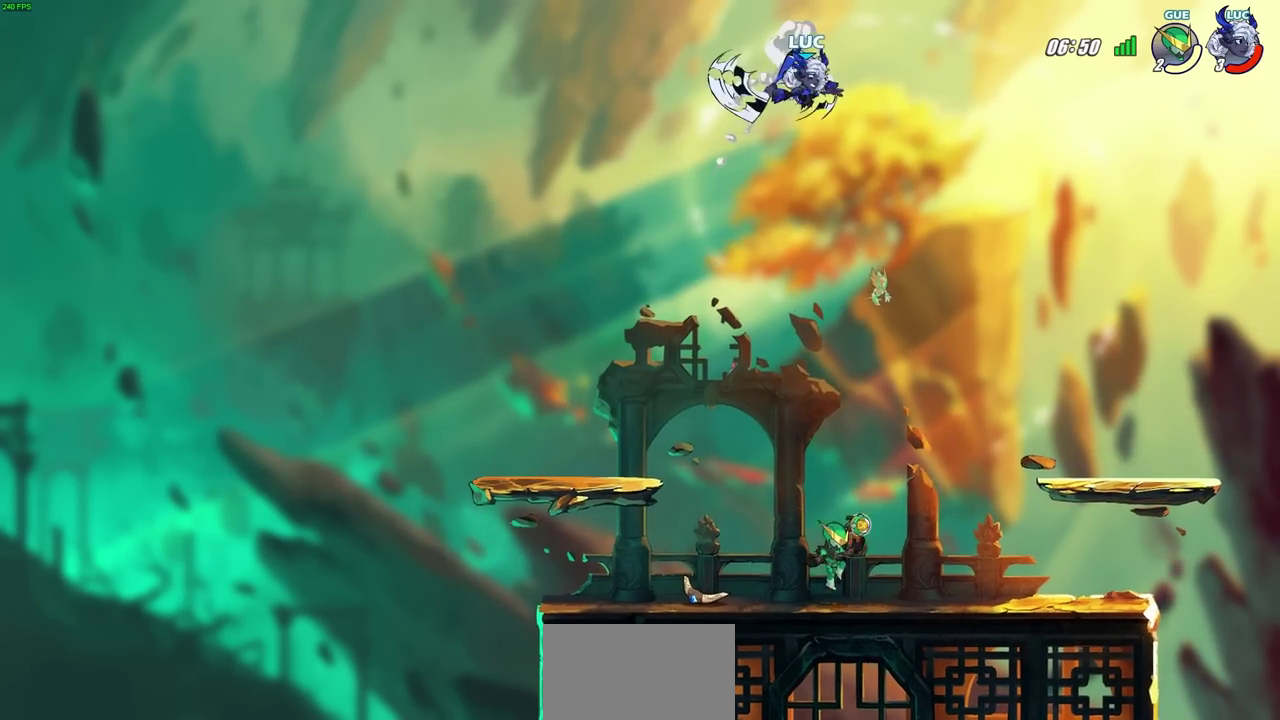
{"dt_ms": 300, "buttons": ["CIRCLE"], "left_stick": "down-left", "right_stick": "center", "events": []}
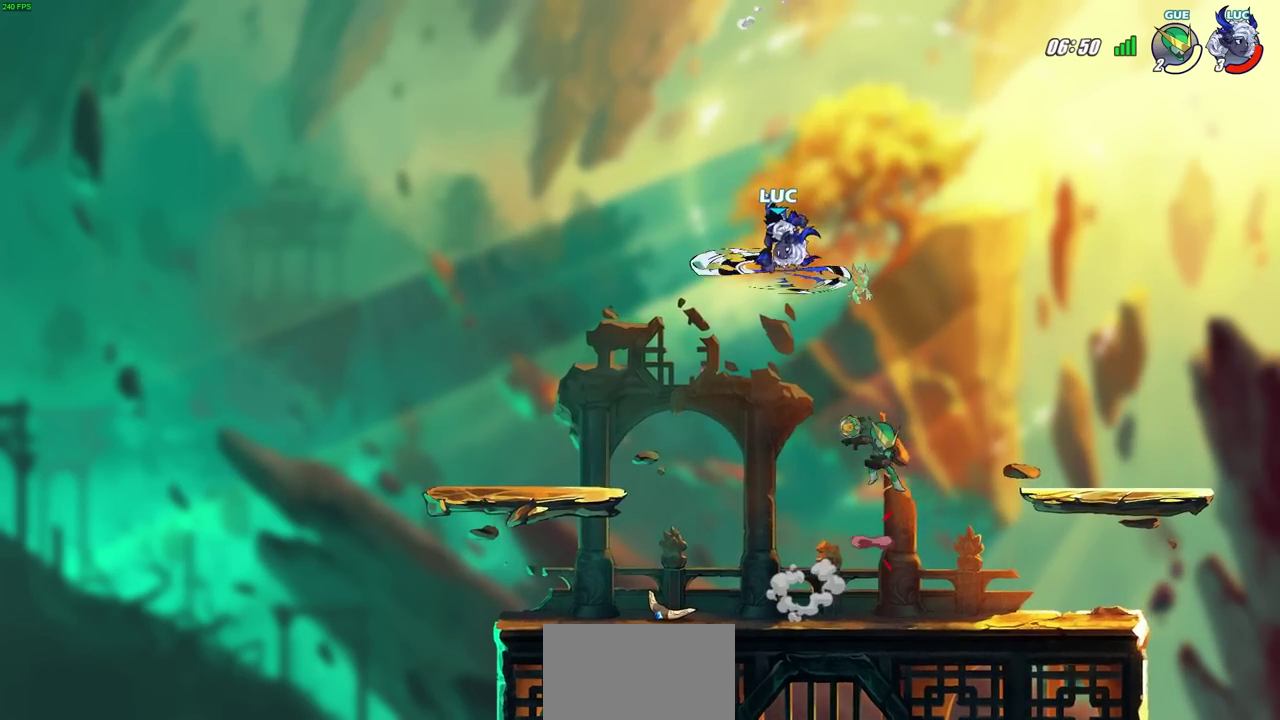
{"dt_ms": 800, "buttons": [], "left_stick": "right", "right_stick": "center", "events": [[17, "left_stick", "center"], [50, "CIRCLE", "up"], [367, "left_stick", "up-left"], [433, "left_stick", "center"], [600, "left_stick", "right"]]}
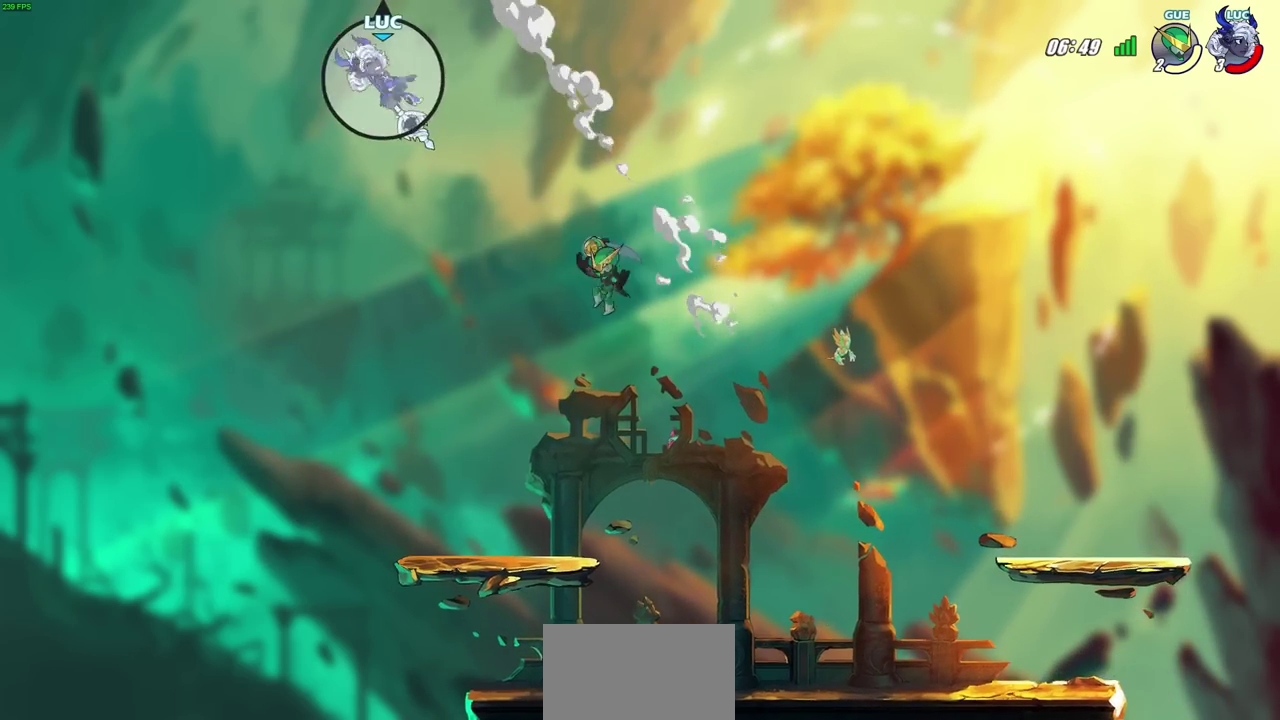
{"dt_ms": 400, "buttons": [], "left_stick": "center", "right_stick": "center", "events": [[83, "R2", "down"], [217, "R2", "up"], [350, "left_stick", "center"]]}
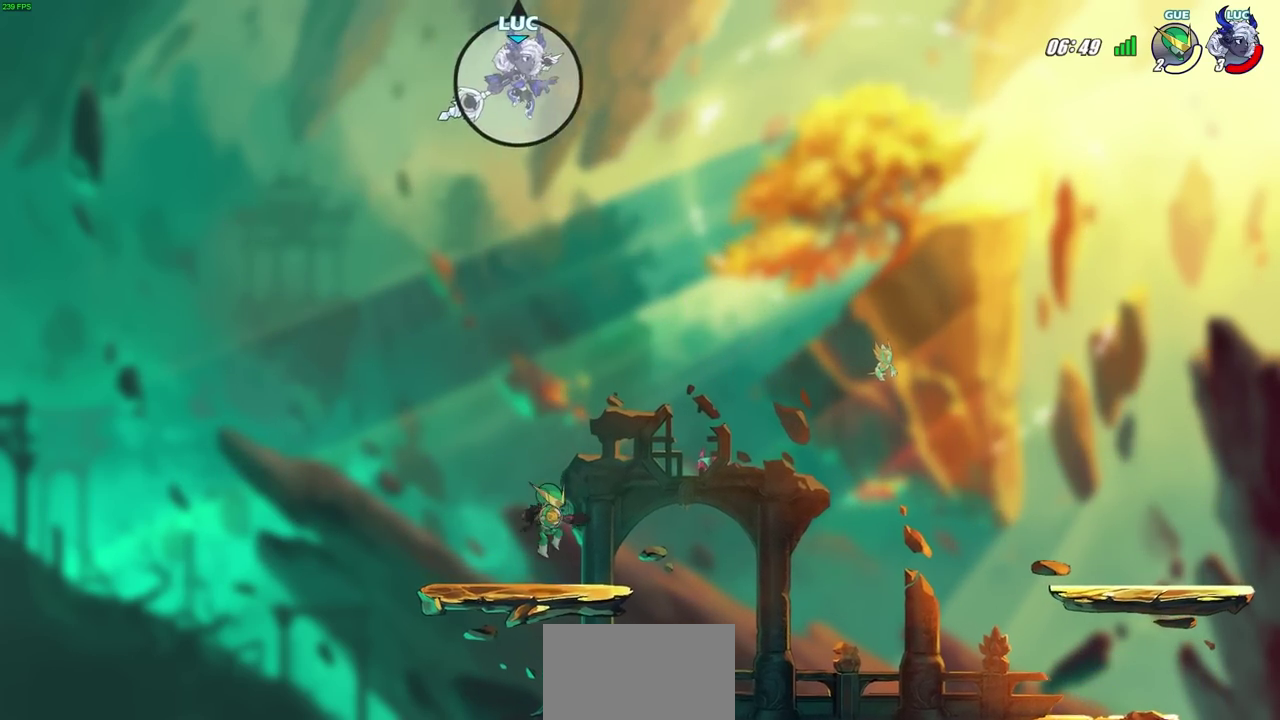
{"dt_ms": 300, "buttons": [], "left_stick": "center", "right_stick": "center", "events": [[67, "left_stick", "down"], [183, "left_stick", "center"]]}
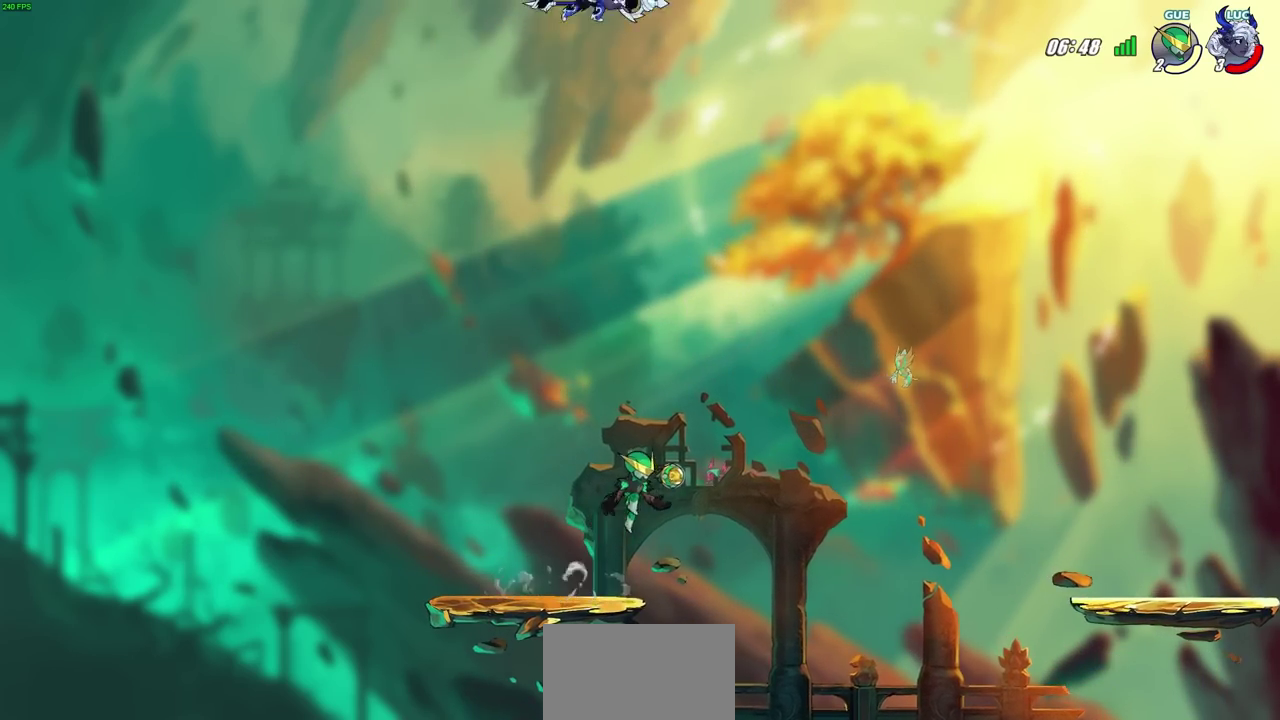
{"dt_ms": 600, "buttons": [], "left_stick": "down-right", "right_stick": "center", "events": [[267, "left_stick", "down-left"], [417, "left_stick", "up-right"], [517, "left_stick", "down-right"]]}
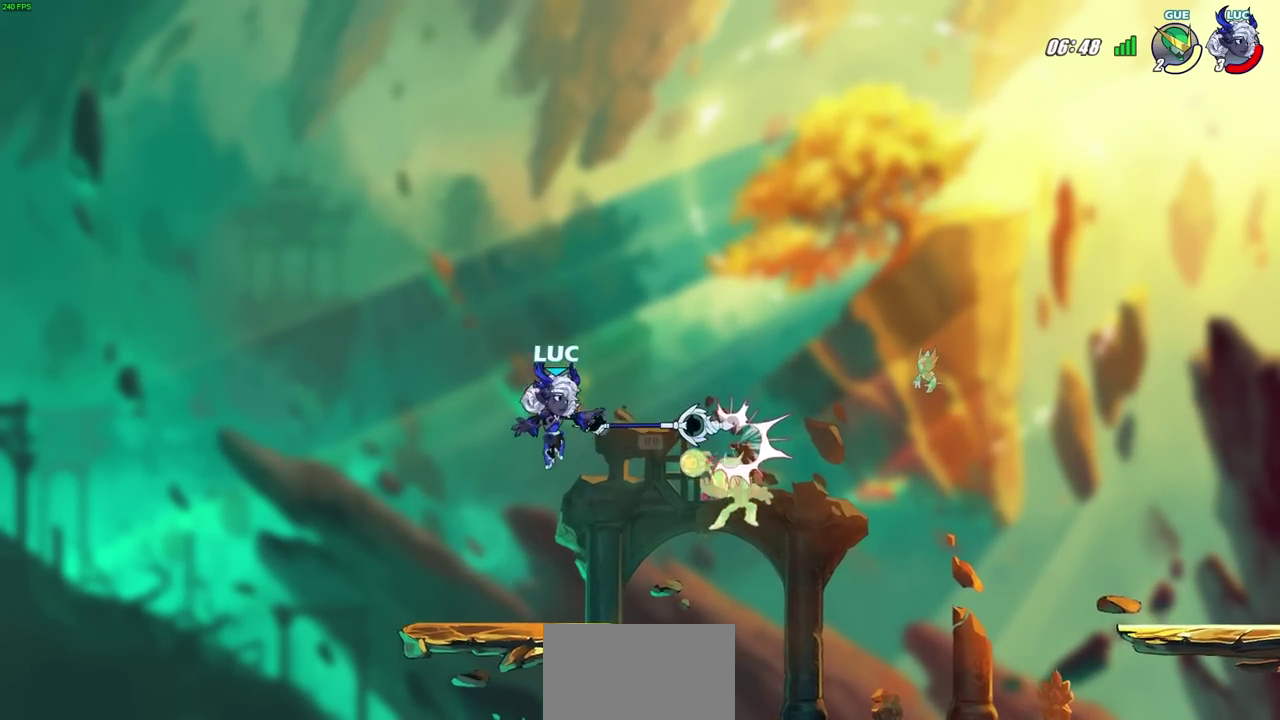
{"dt_ms": 800, "buttons": [], "left_stick": "down", "right_stick": "center", "events": [[83, "CROSS", "down"], [100, "left_stick", "right"], [217, "CROSS", "up"], [217, "left_stick", "up-right"], [317, "left_stick", "down-right"], [367, "left_stick", "down"], [433, "left_stick", "down-left"], [650, "SQUARE", "down"], [717, "left_stick", "down"], [750, "SQUARE", "up"]]}